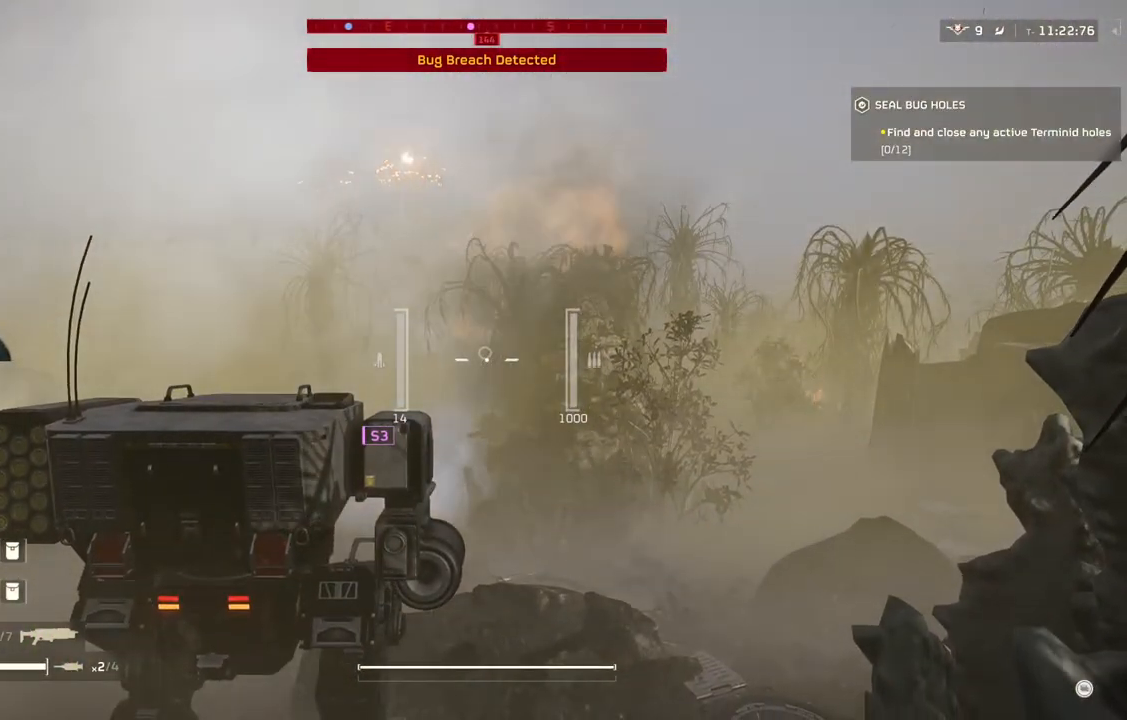
Gameplay with a controller (PlayStation layout); each line is a JSON object with the inputs held at the frame after it. "events" lists button and stick changes between this image and that frame as [ms after this image, input, new state], when the widget could be followed in between. Not read: right_stick.
{"buttons": [], "left_stick": "center", "events": []}
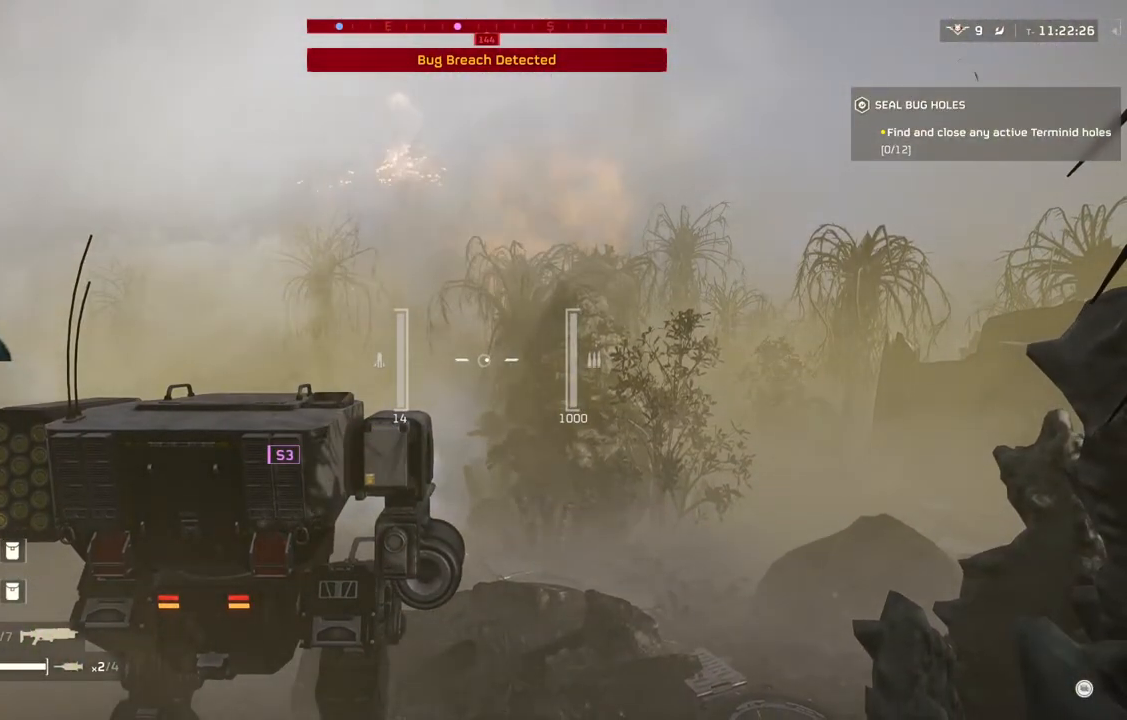
{"buttons": [], "left_stick": "center", "events": []}
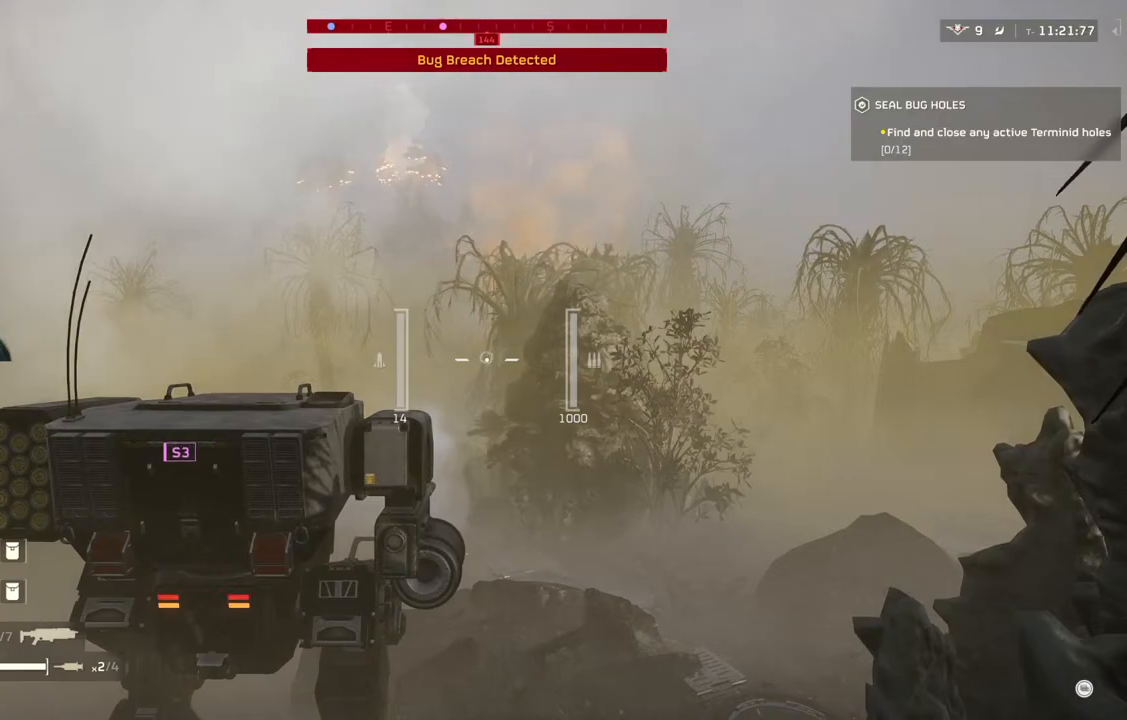
{"buttons": [], "left_stick": "center", "events": []}
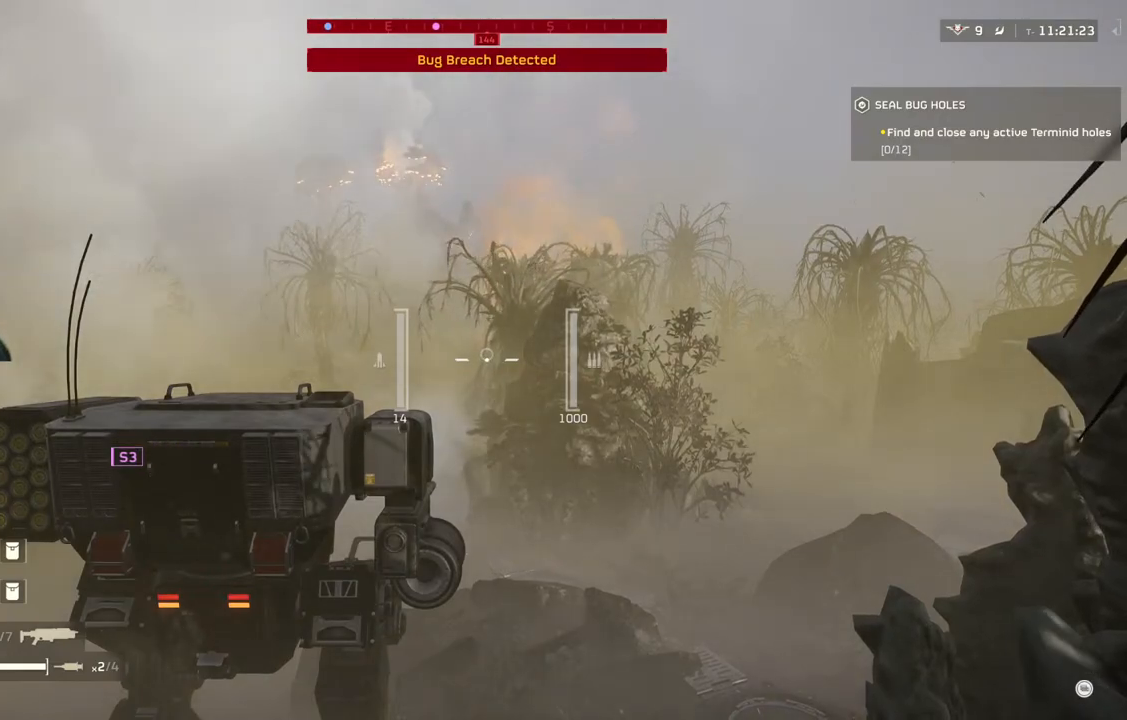
{"buttons": [], "left_stick": "center", "events": []}
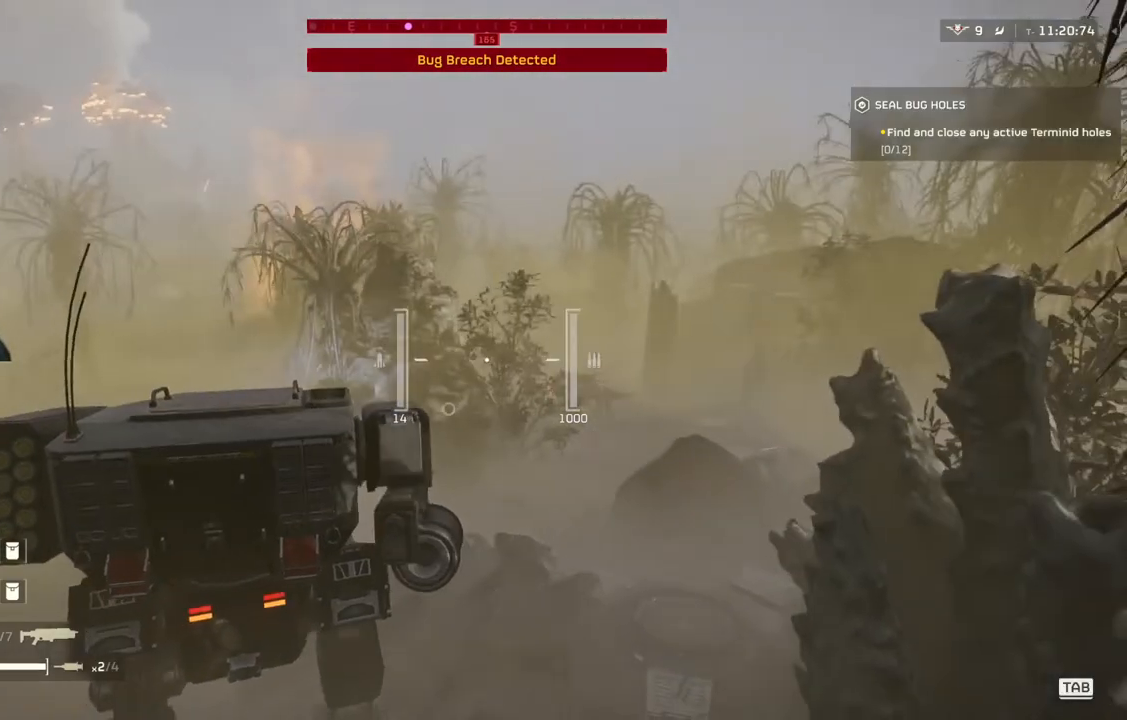
{"buttons": [], "left_stick": "down-left", "events": [[450, "left_stick", "down-left"]]}
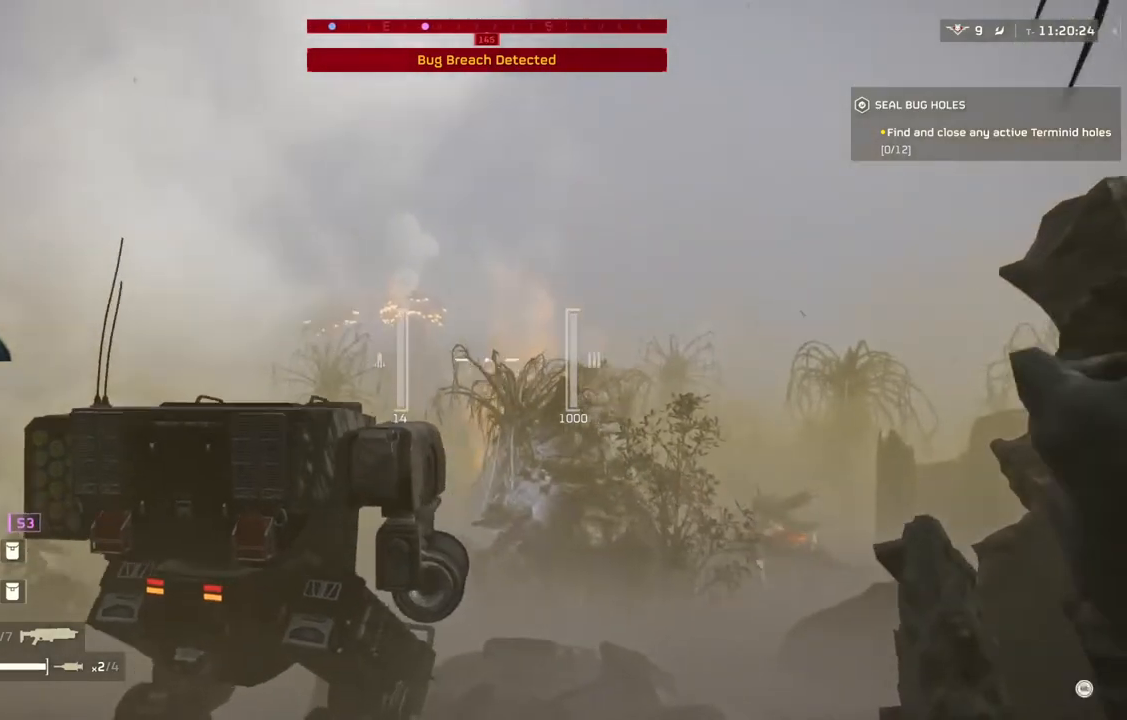
{"buttons": [], "left_stick": "center", "events": [[83, "left_stick", "center"]]}
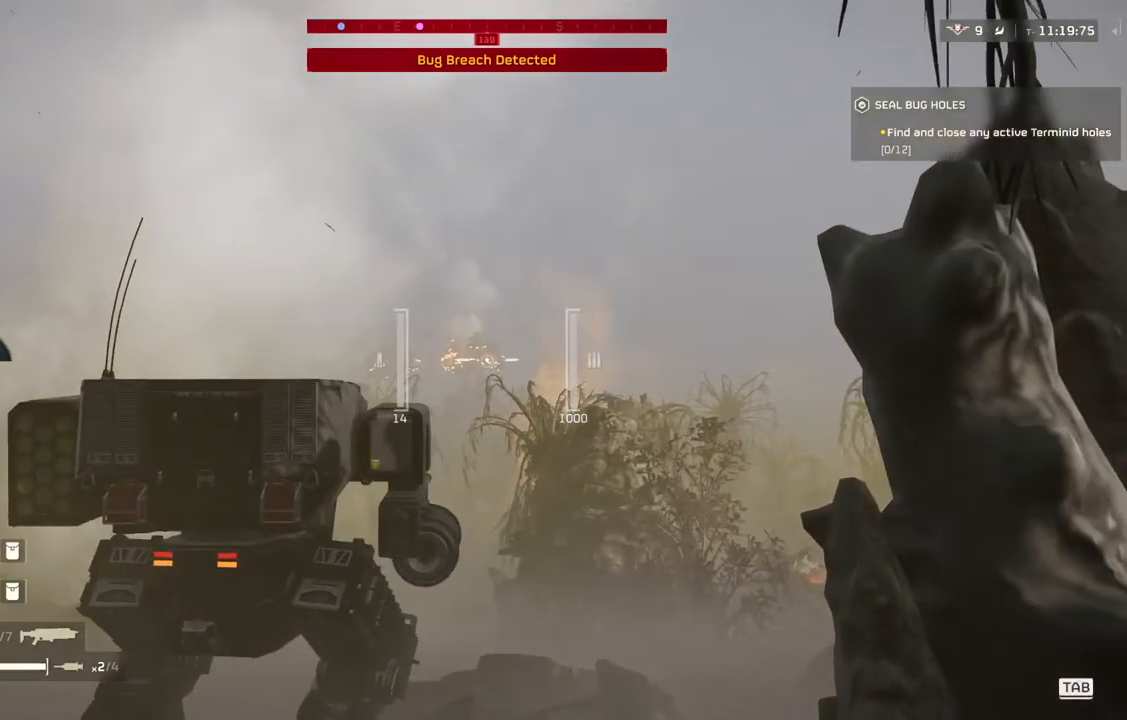
{"buttons": [], "left_stick": "center", "events": []}
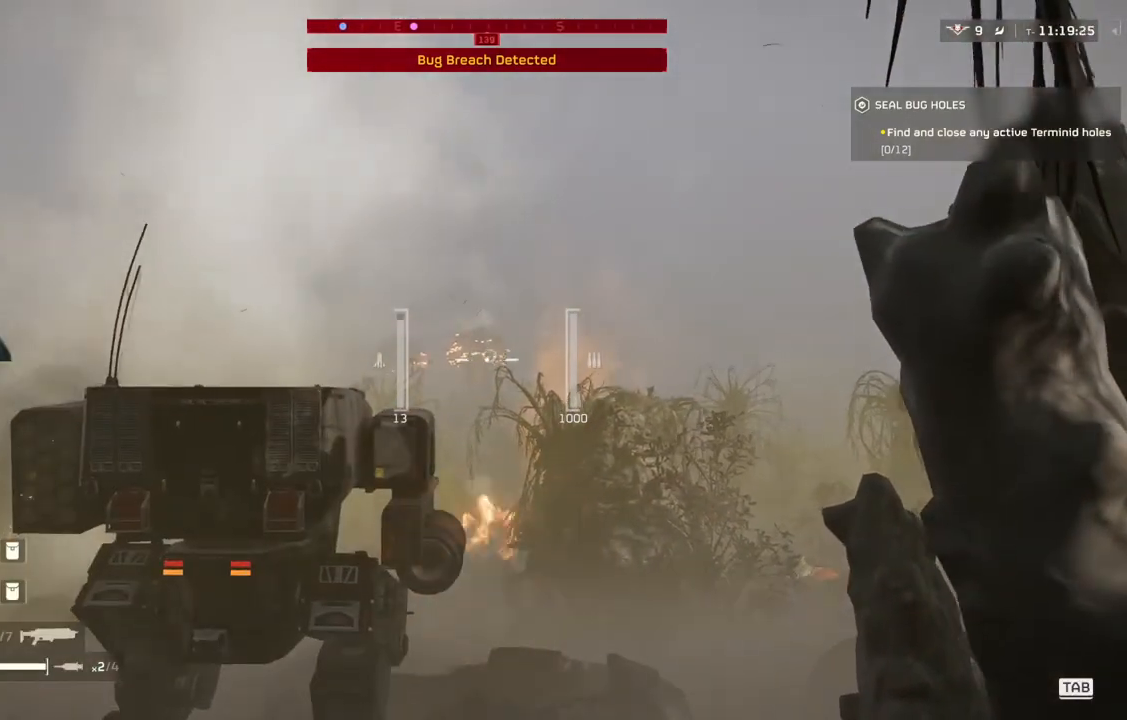
{"buttons": [], "left_stick": "down-left", "events": [[300, "left_stick", "down-left"]]}
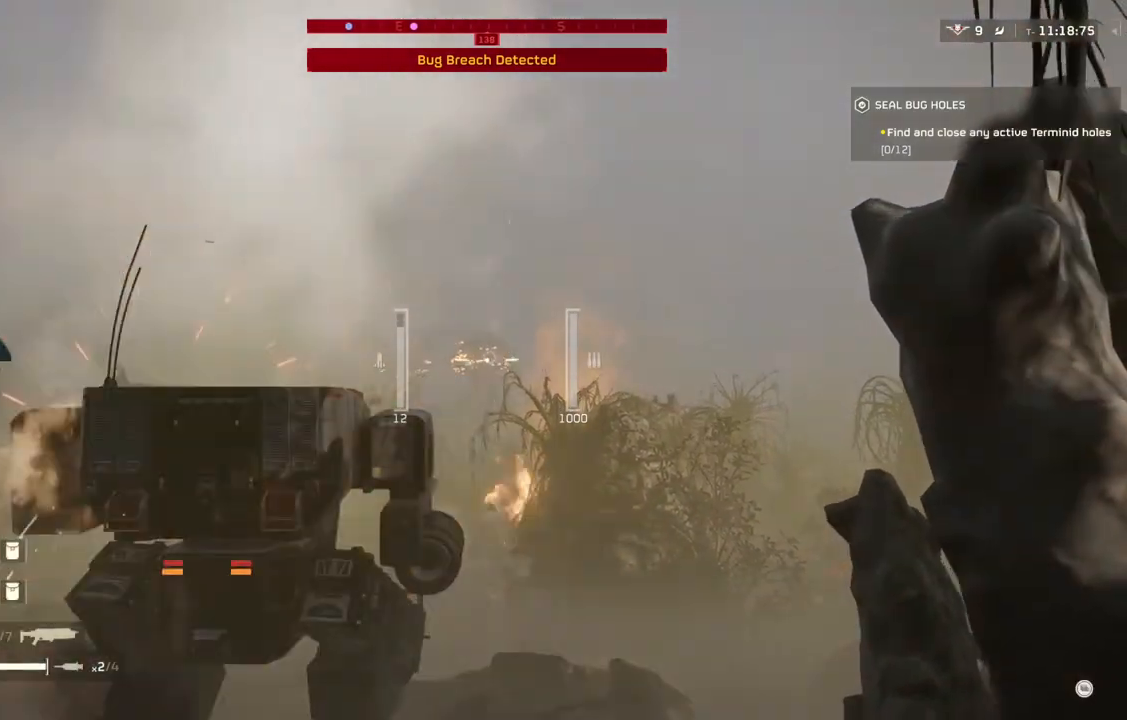
{"buttons": [], "left_stick": "down-left", "events": []}
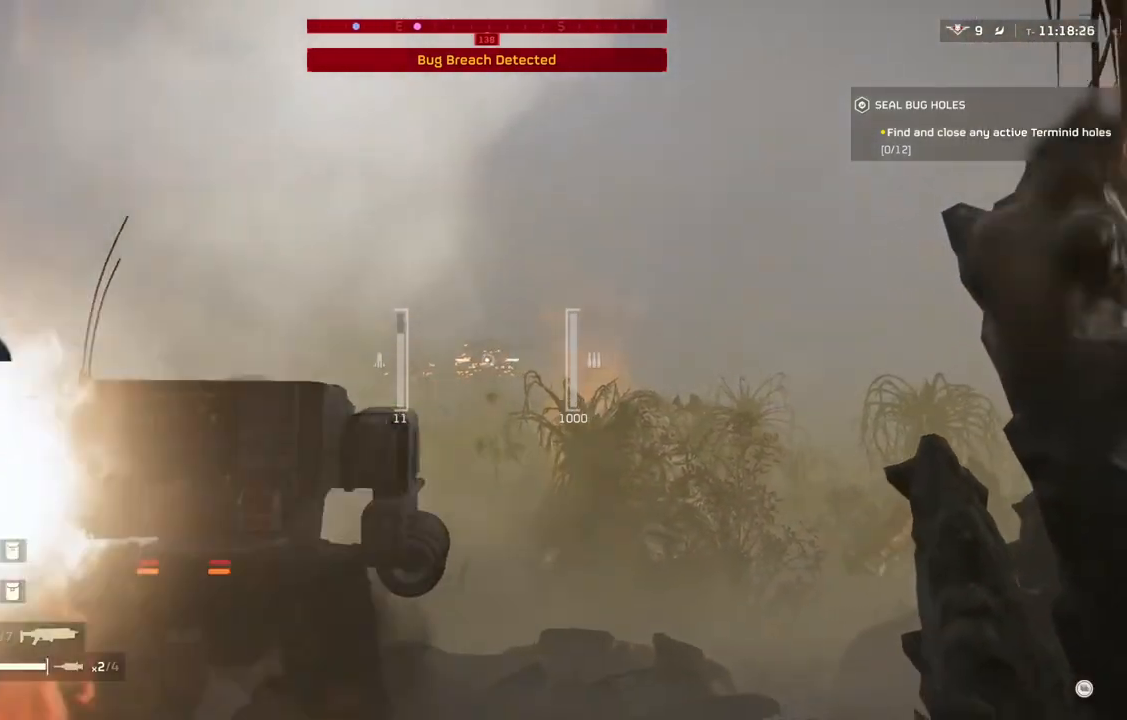
{"buttons": [], "left_stick": "left", "events": [[150, "left_stick", "left"]]}
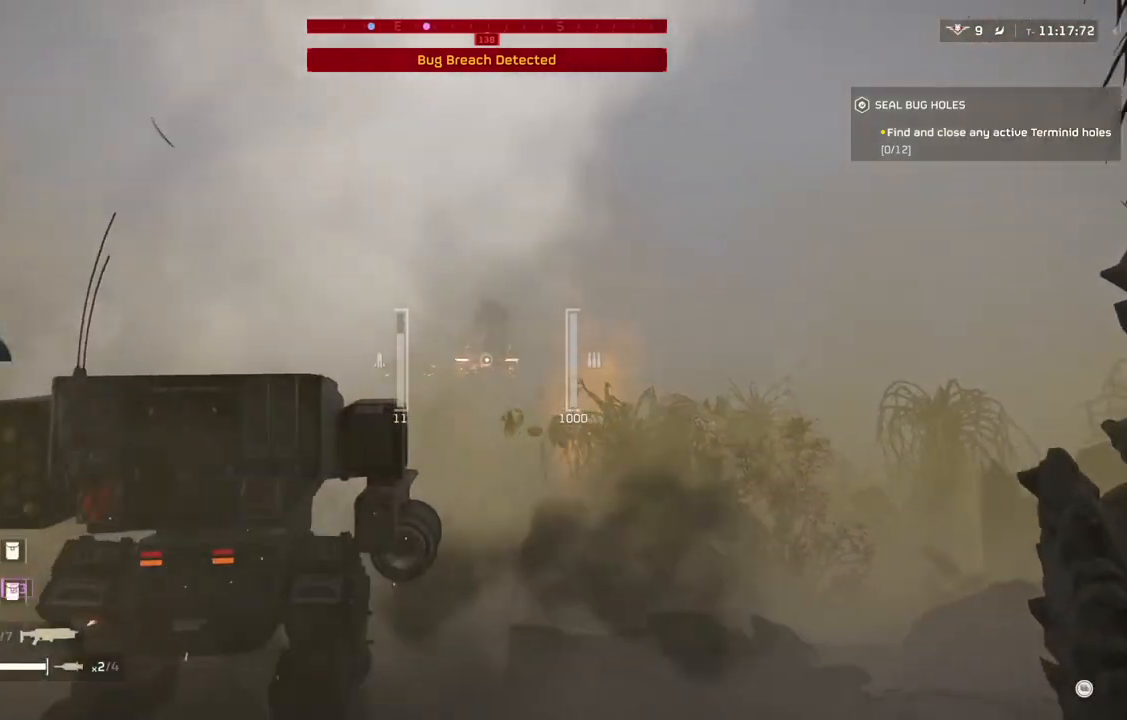
{"buttons": [], "left_stick": "left", "events": []}
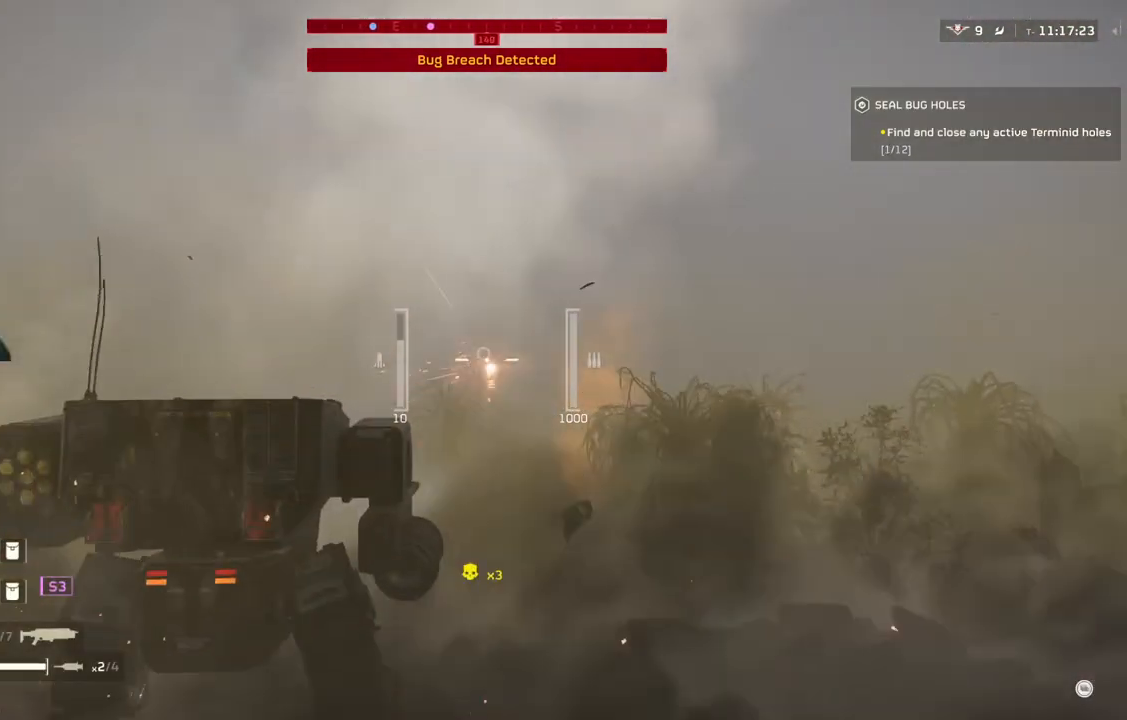
{"buttons": [], "left_stick": "left", "events": []}
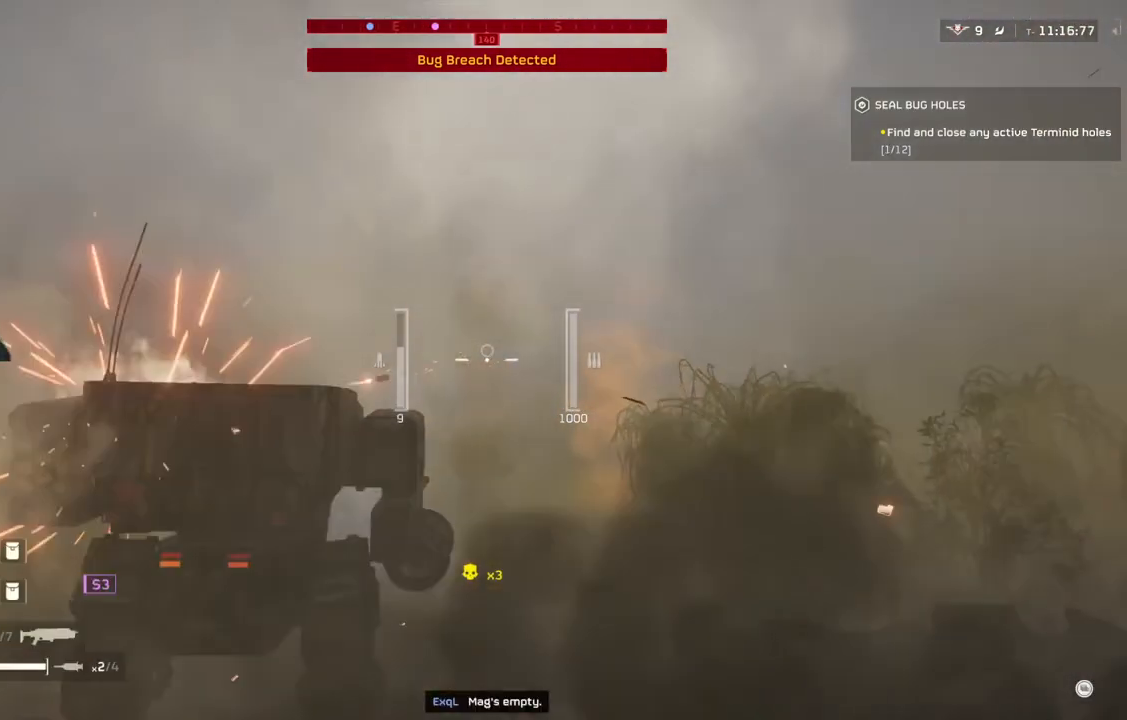
{"buttons": [], "left_stick": "left", "events": []}
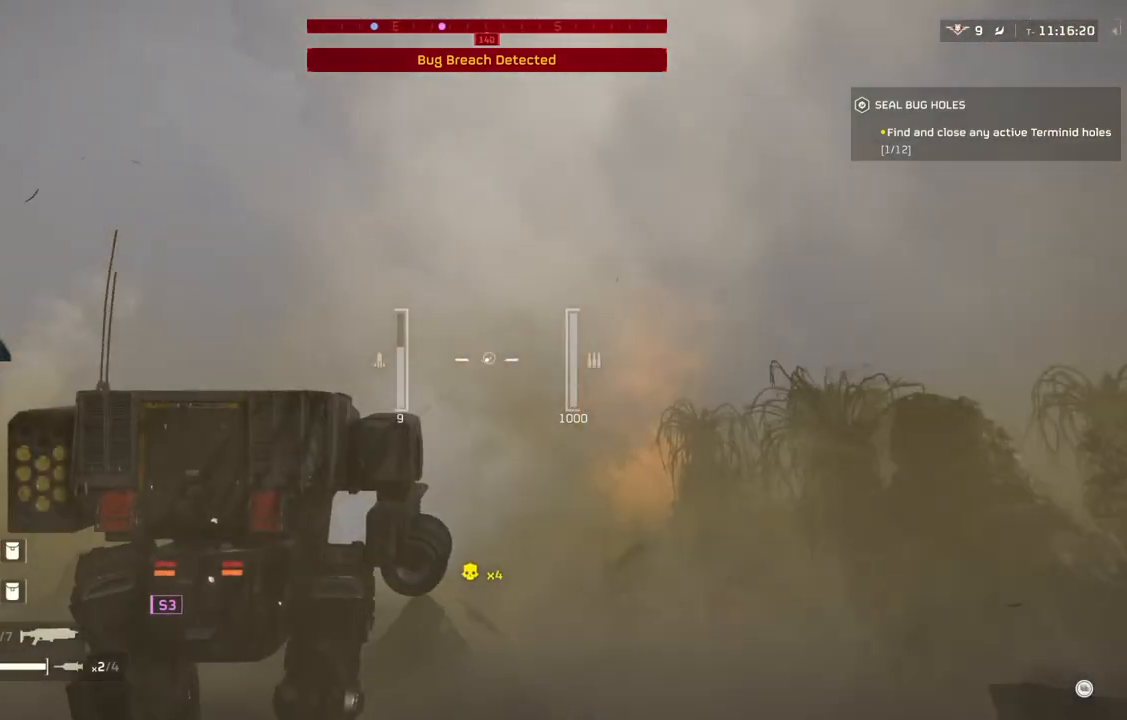
{"buttons": [], "left_stick": "up-left", "events": [[233, "left_stick", "up-left"]]}
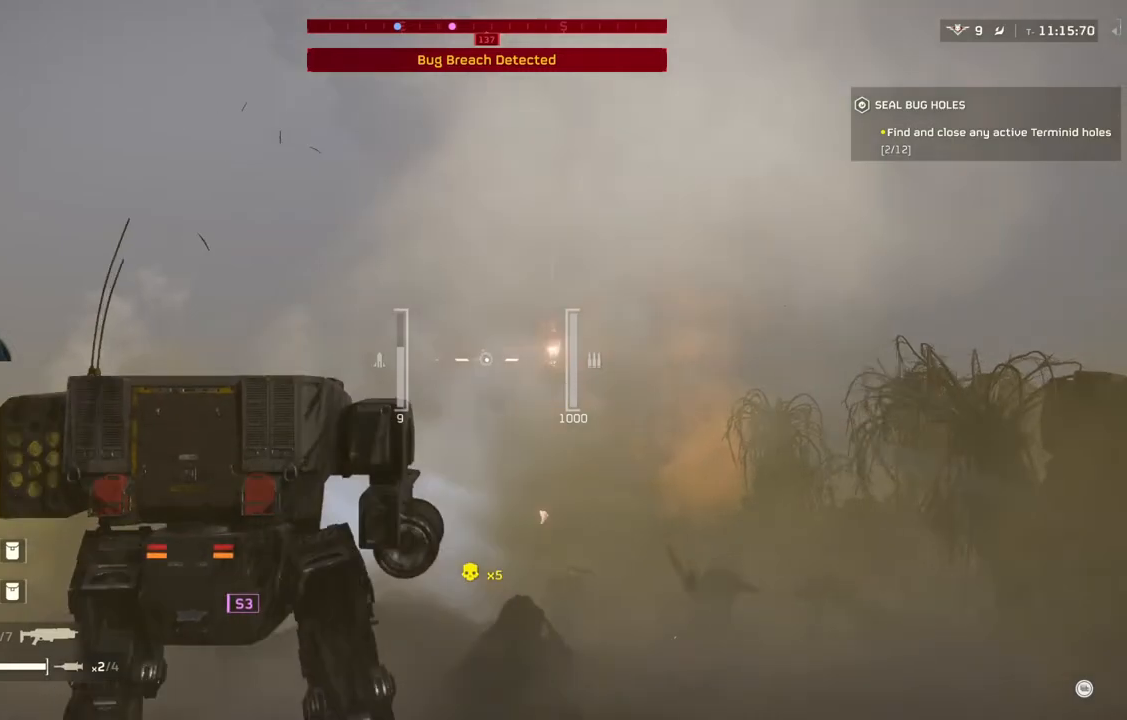
{"buttons": [], "left_stick": "up-left", "events": []}
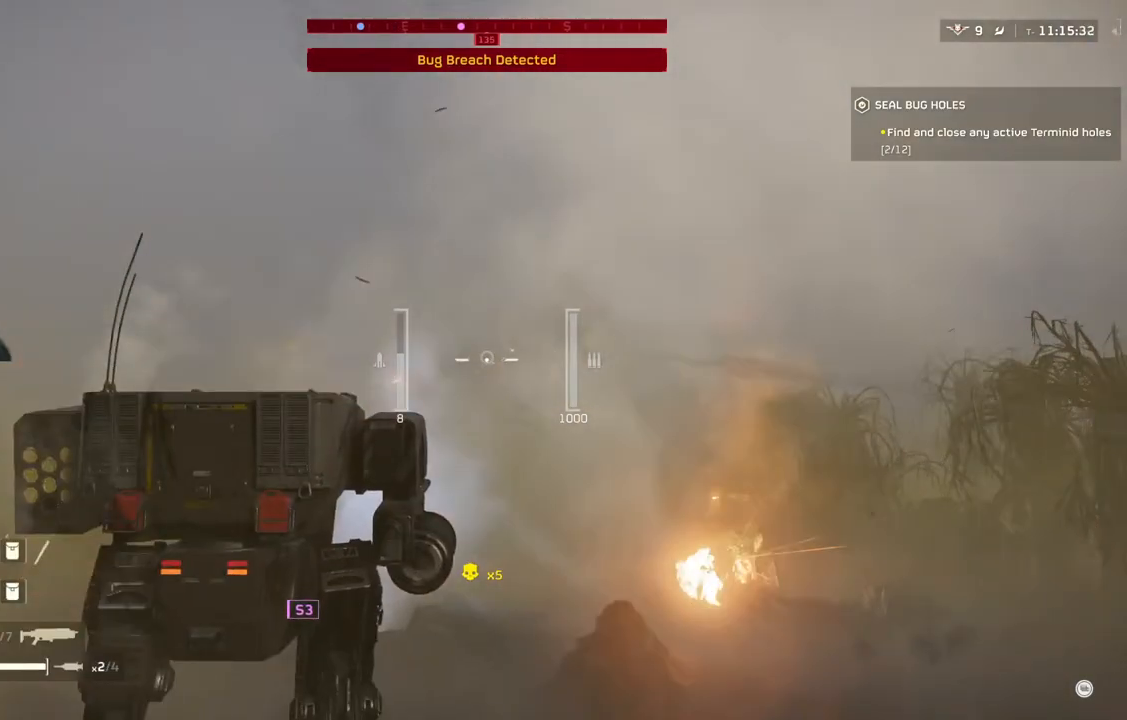
{"buttons": [], "left_stick": "up-left", "events": []}
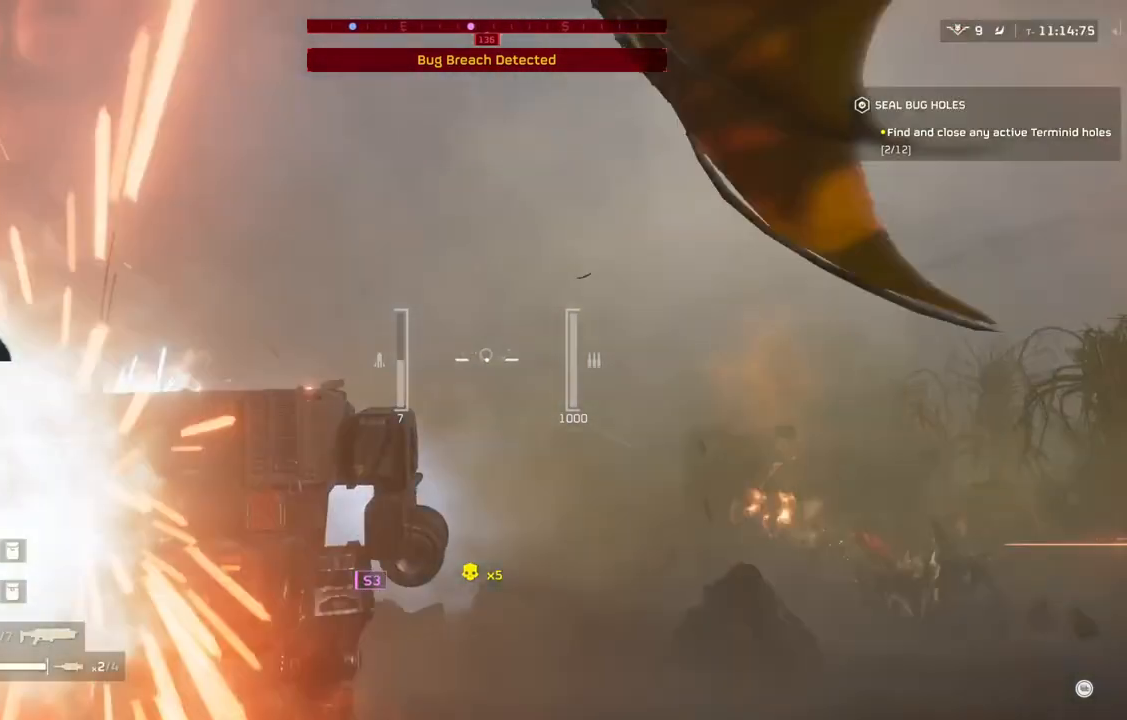
{"buttons": [], "left_stick": "up-left", "events": []}
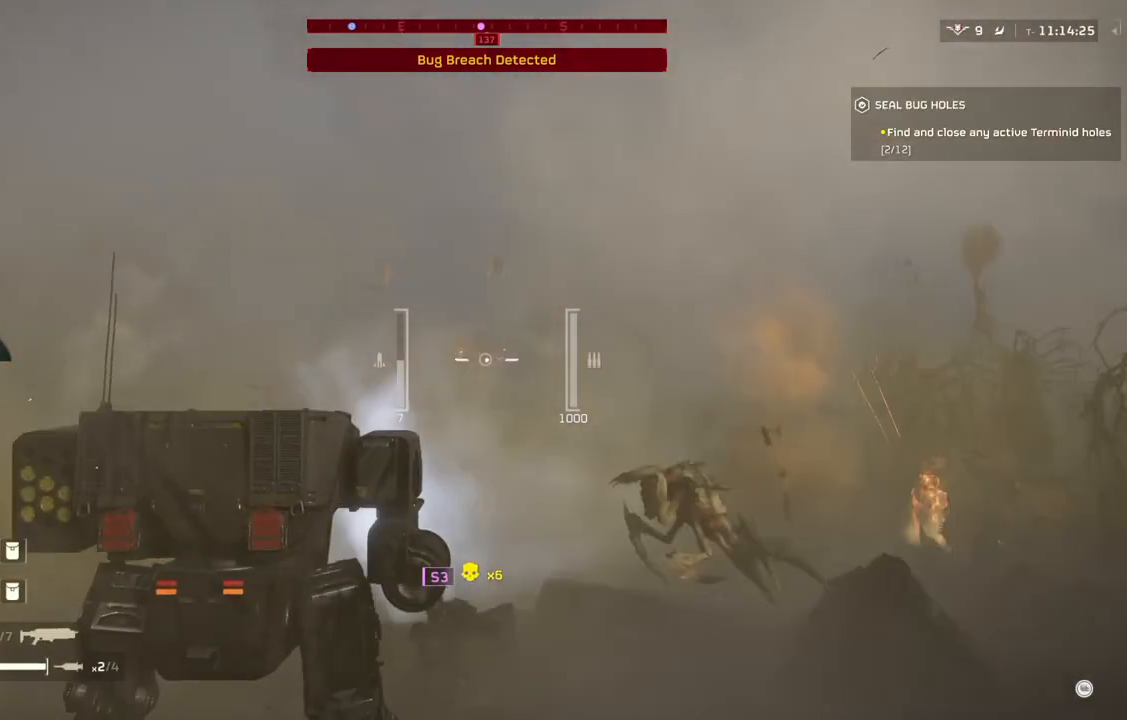
{"buttons": [], "left_stick": "up-left", "events": []}
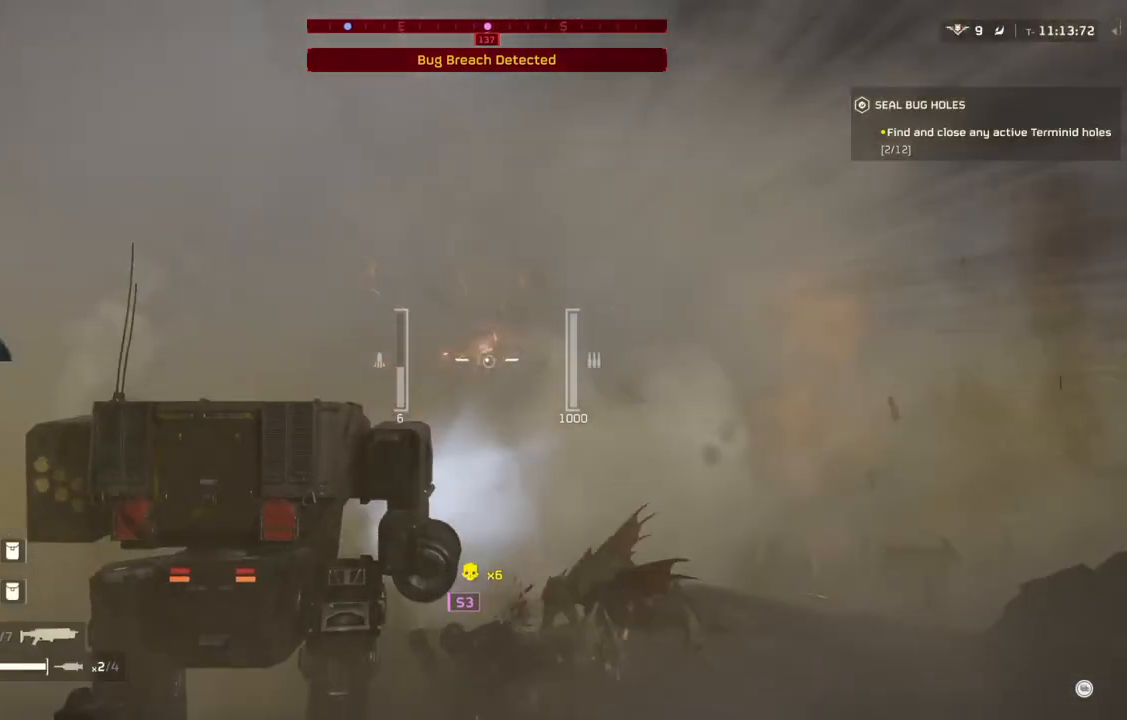
{"buttons": [], "left_stick": "up-left", "events": []}
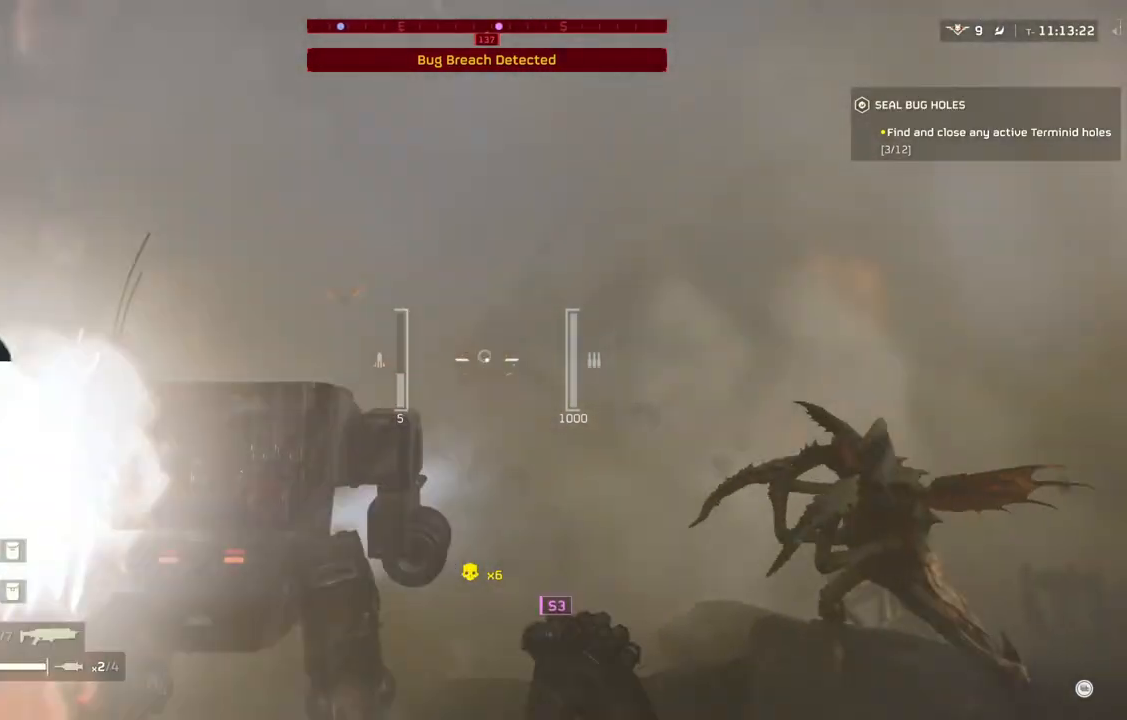
{"buttons": [], "left_stick": "left", "events": [[150, "left_stick", "left"]]}
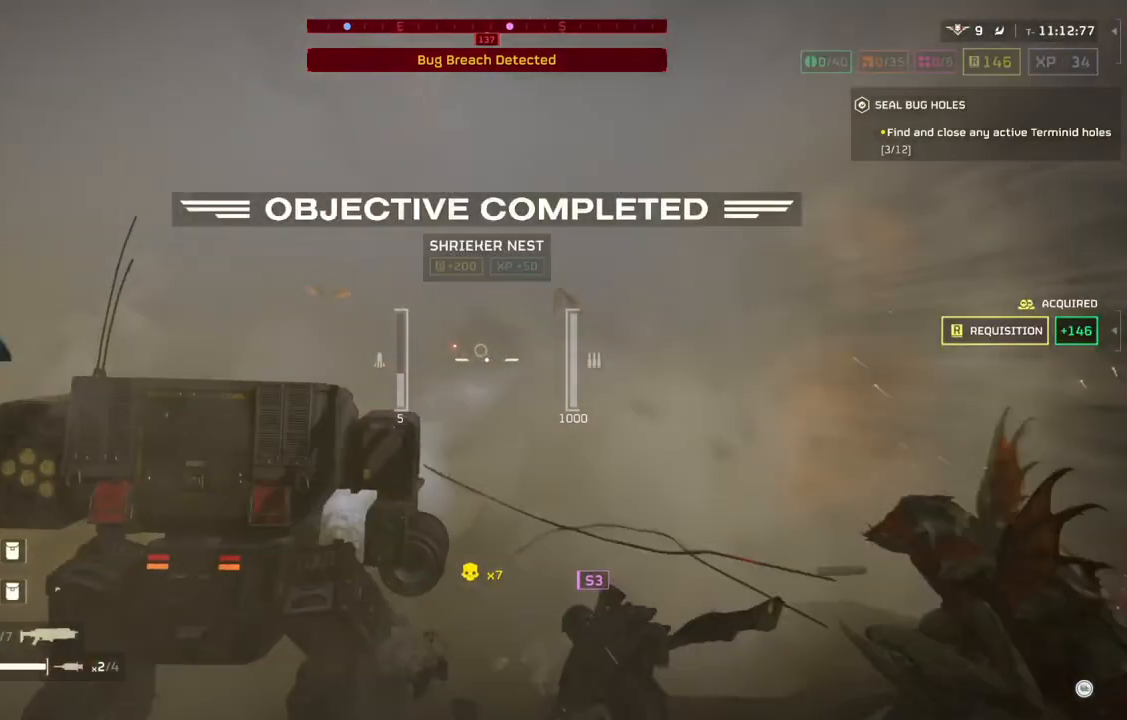
{"buttons": [], "left_stick": "down", "events": [[317, "left_stick", "down-left"], [433, "left_stick", "down"]]}
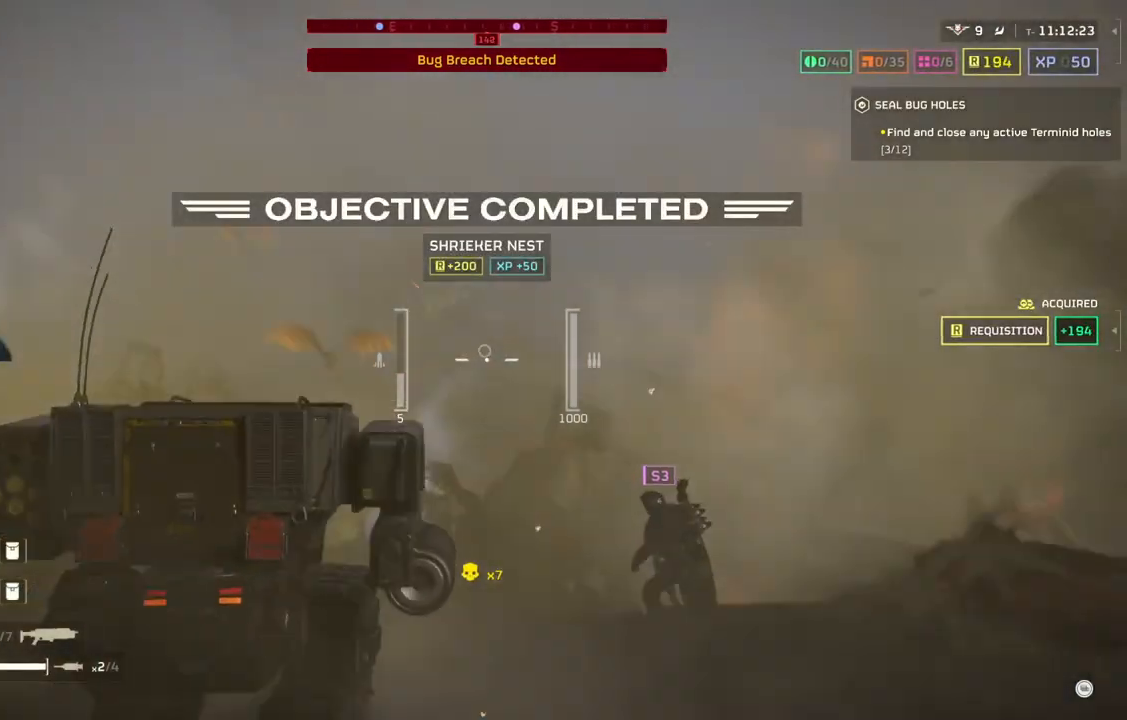
{"buttons": [], "left_stick": "down", "events": []}
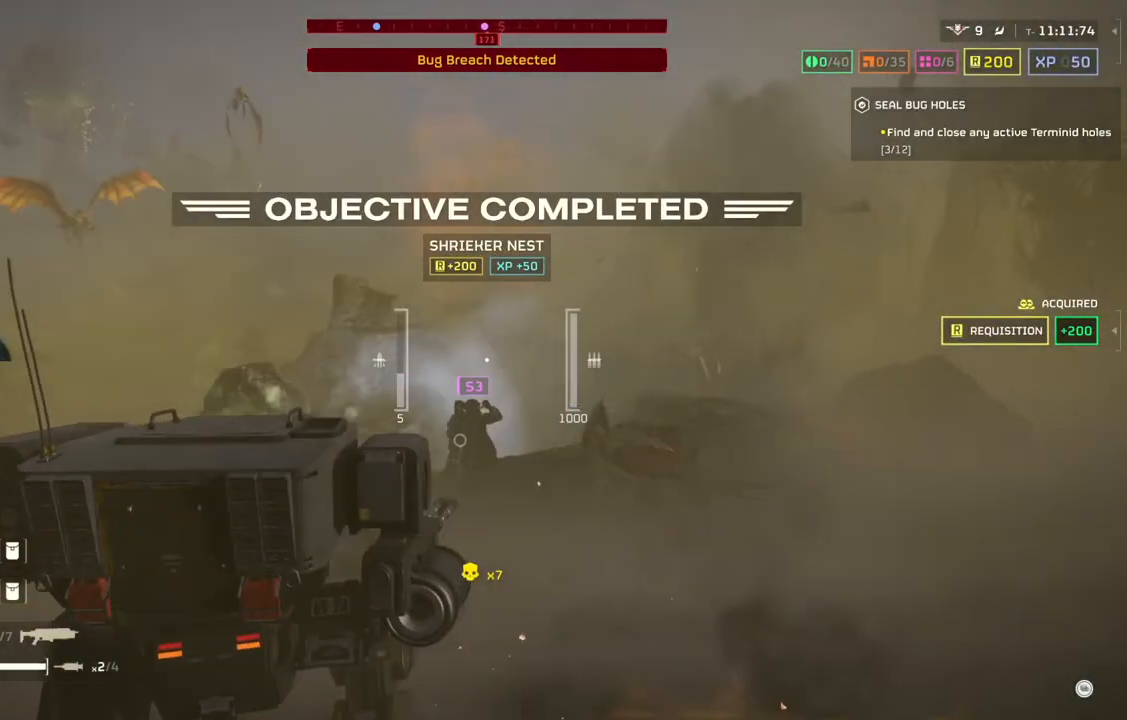
{"buttons": [], "left_stick": "down", "events": []}
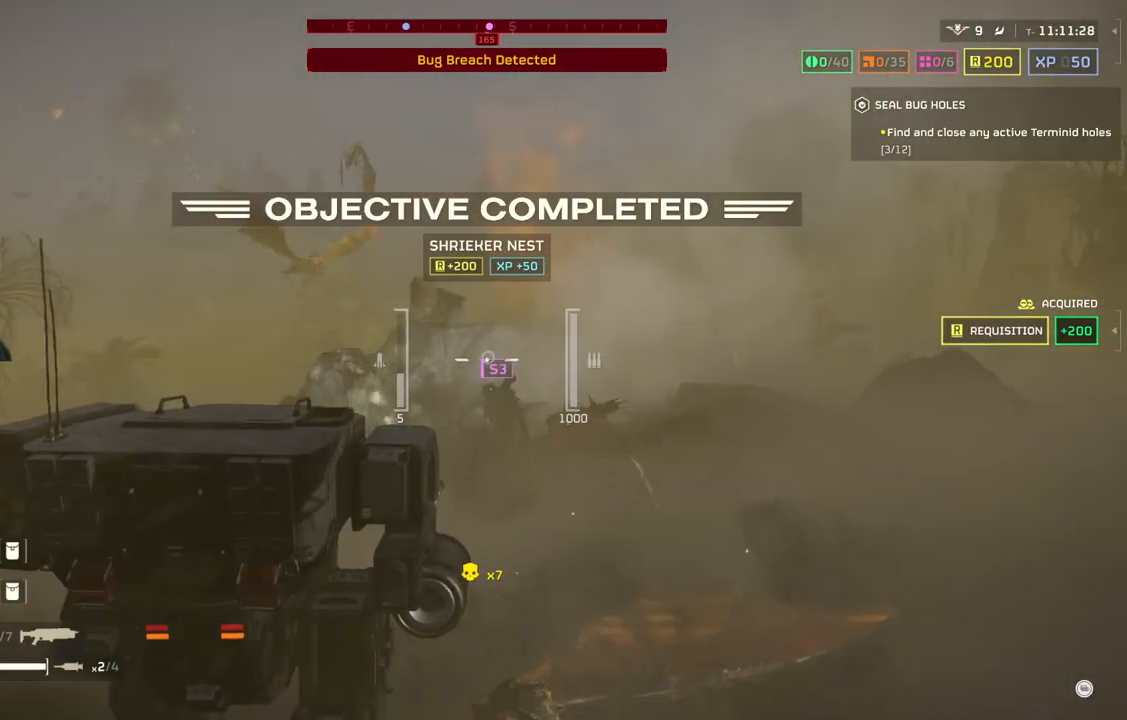
{"buttons": [], "left_stick": "down-left", "events": [[500, "left_stick", "down-left"]]}
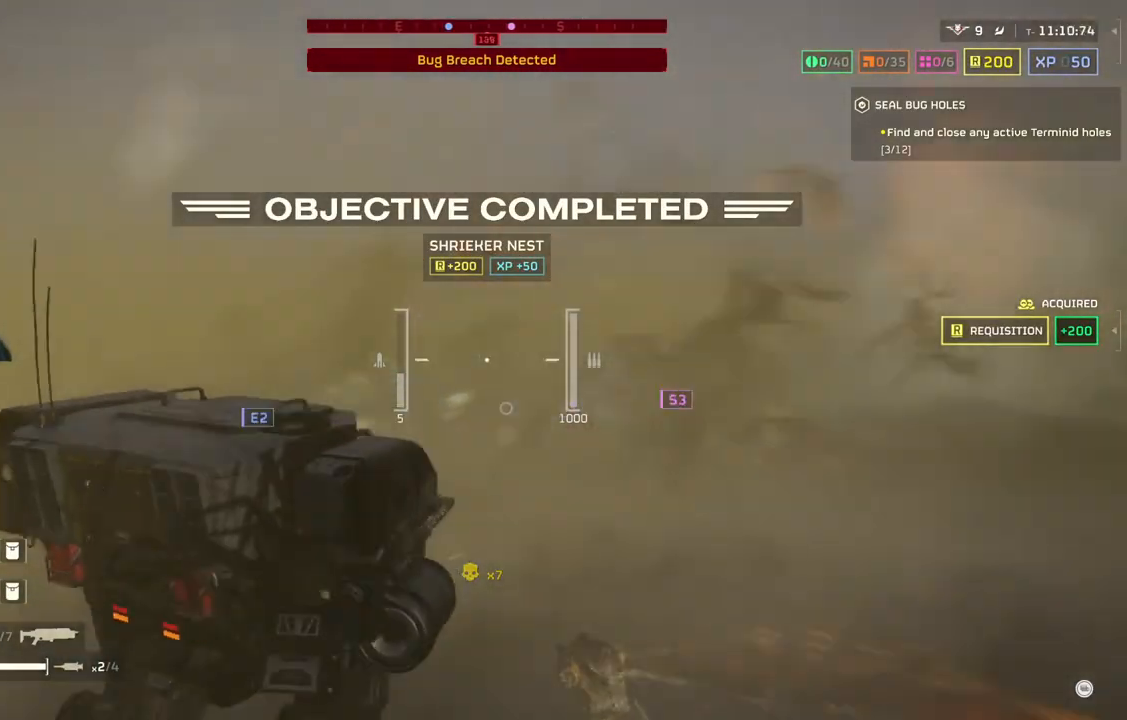
{"buttons": [], "left_stick": "up-left", "events": [[317, "left_stick", "left"], [467, "left_stick", "up-left"]]}
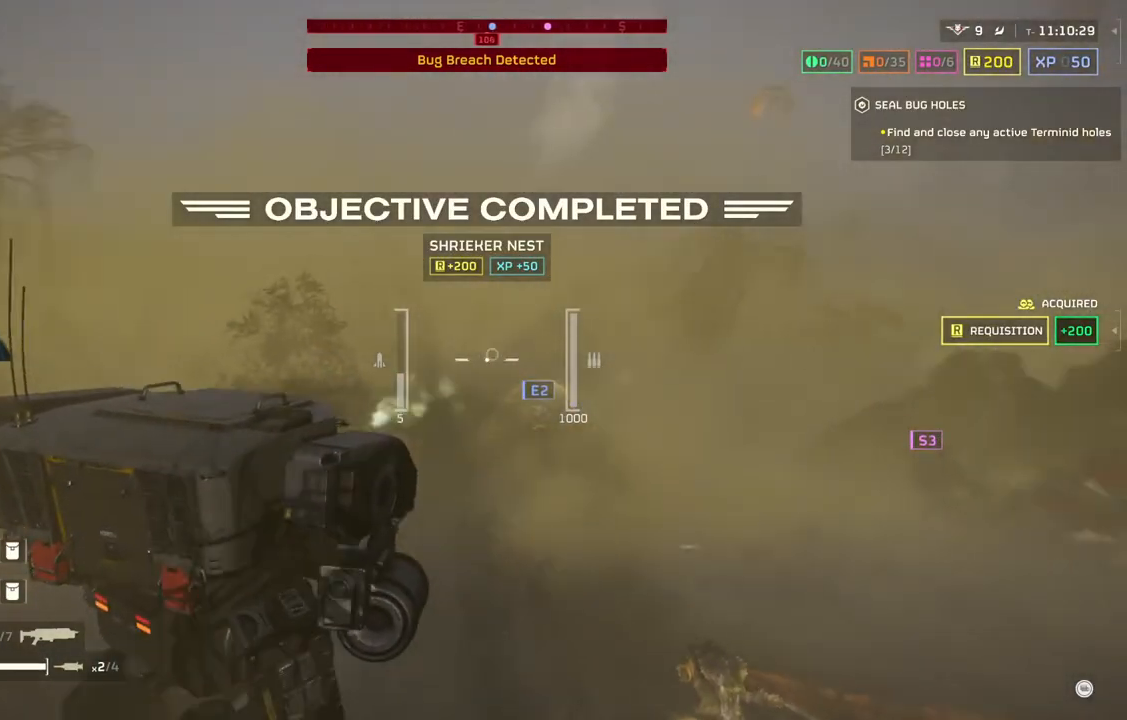
{"buttons": [], "left_stick": "up", "events": [[467, "left_stick", "up"]]}
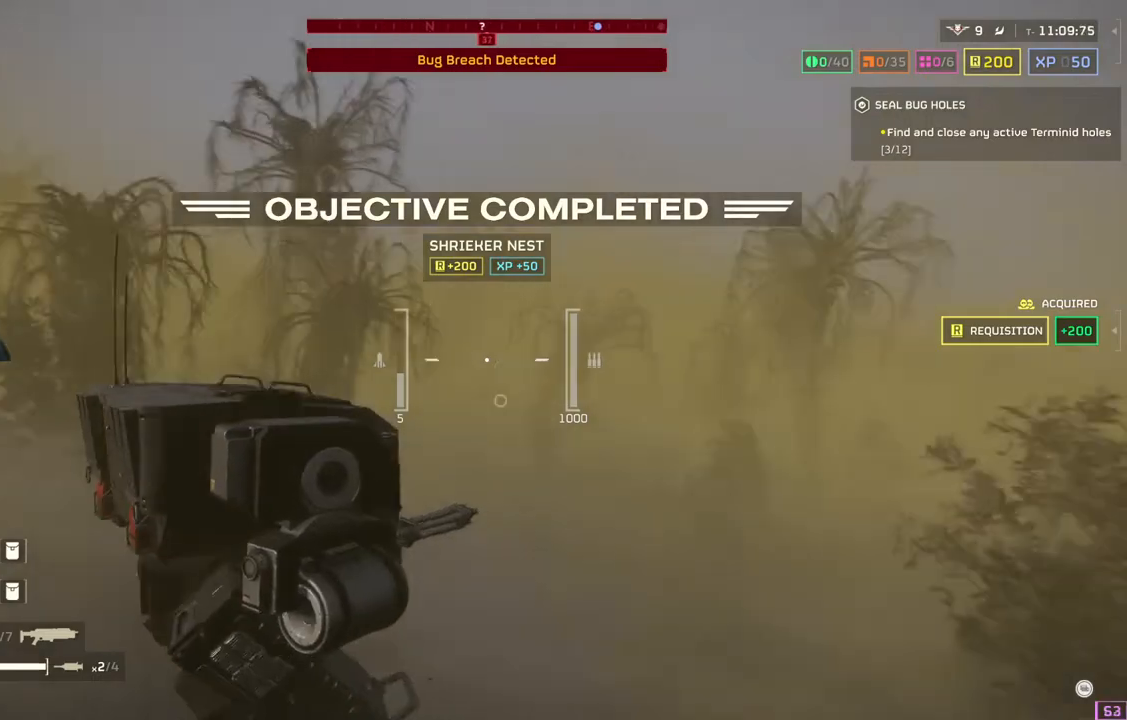
{"buttons": [], "left_stick": "up-right", "events": [[317, "left_stick", "up-right"]]}
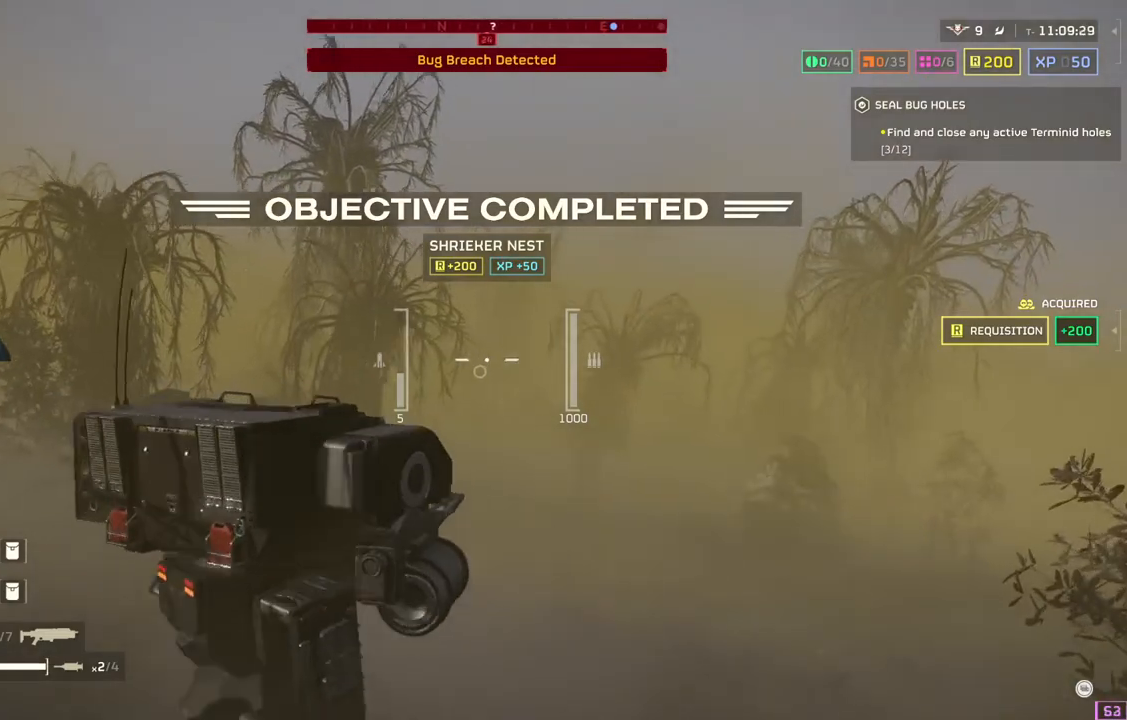
{"buttons": [], "left_stick": "up-right", "events": []}